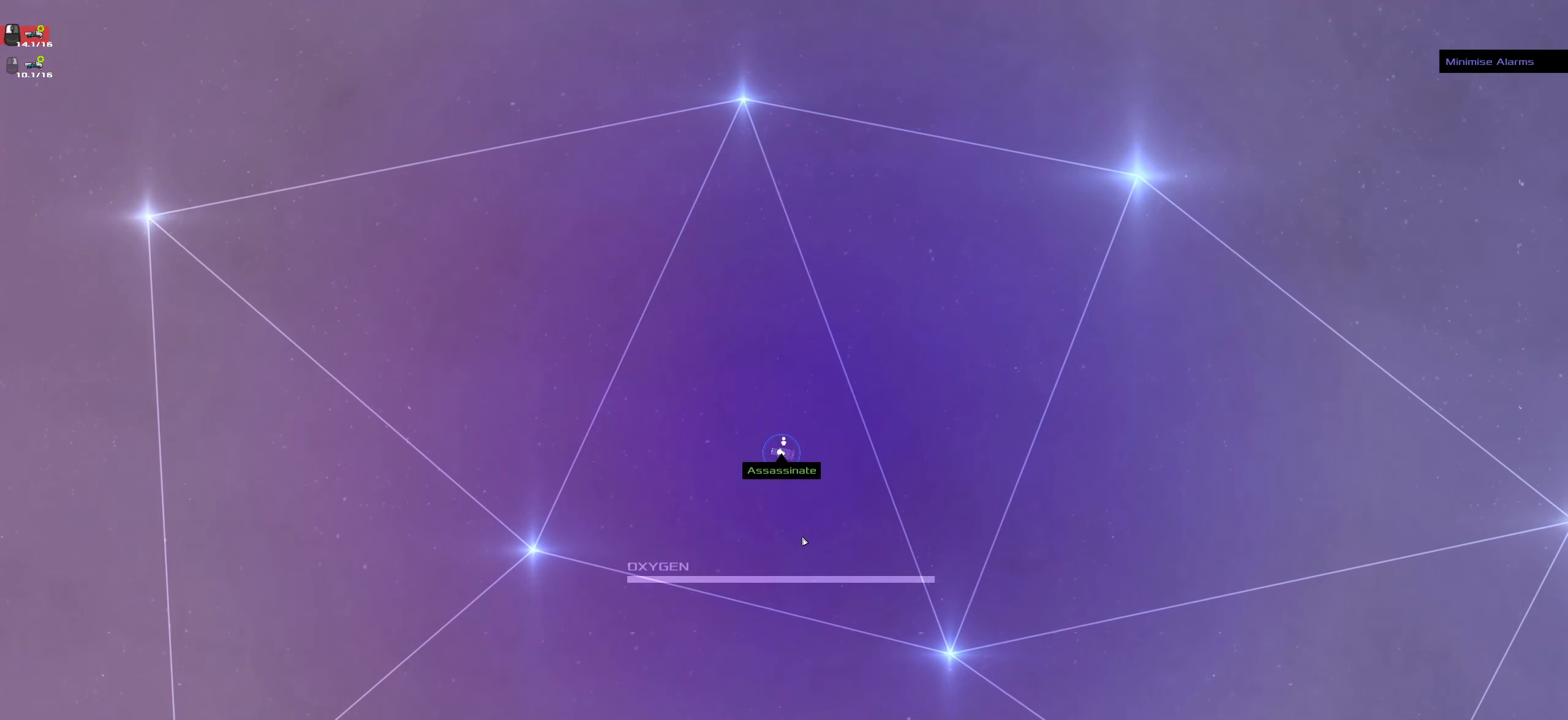
Gameplay with keyboard and mouse; each line is a JSON object with the keys and mouse buttons held at the frame after it. "events" lists presses ("down") and releases ("up") of ".", "/", "0", "1", "2", "3", "4", "5", "6", "7", "8", "9", "a", "alt_l", "alt_r", "b", "backslash", "backspace", "c", "comma", "ctrl_l", "ctrl_r", "d", "down", "e", "equals", "f", "g", "h", "i", "j", "k", "l", "lbracket", "left", "m", "minus", "n", "o", "p", "q", "quote", "r", "rbracket", "return", "right", "s", "semicolon", "shift_l", "shift_r", "space", "super_l", "super_r", "t", "tab", "tilde", "u", "up", "v", "w", "x", "y", "z", "mouse_left", "mouse_wheel" and "mouse_right" between this image and that frame as [ms after this image, input, new state], when the widget could be followed in between. "mouse_left", "mouse_wheel", "mouse_right" = the "left", "wheel", "right" buttons of the "mouse" list. No other keys are recorded. "wheel" means that the mouse wheel is clicked or scrolled. Not read: caps_lock mouse_move.
{"keys": [], "mouse": ["left"], "events": [[100, "mouse_left", "up"], [183, "mouse_left", "down"], [333, "mouse_left", "up"], [467, "mouse_left", "down"]]}
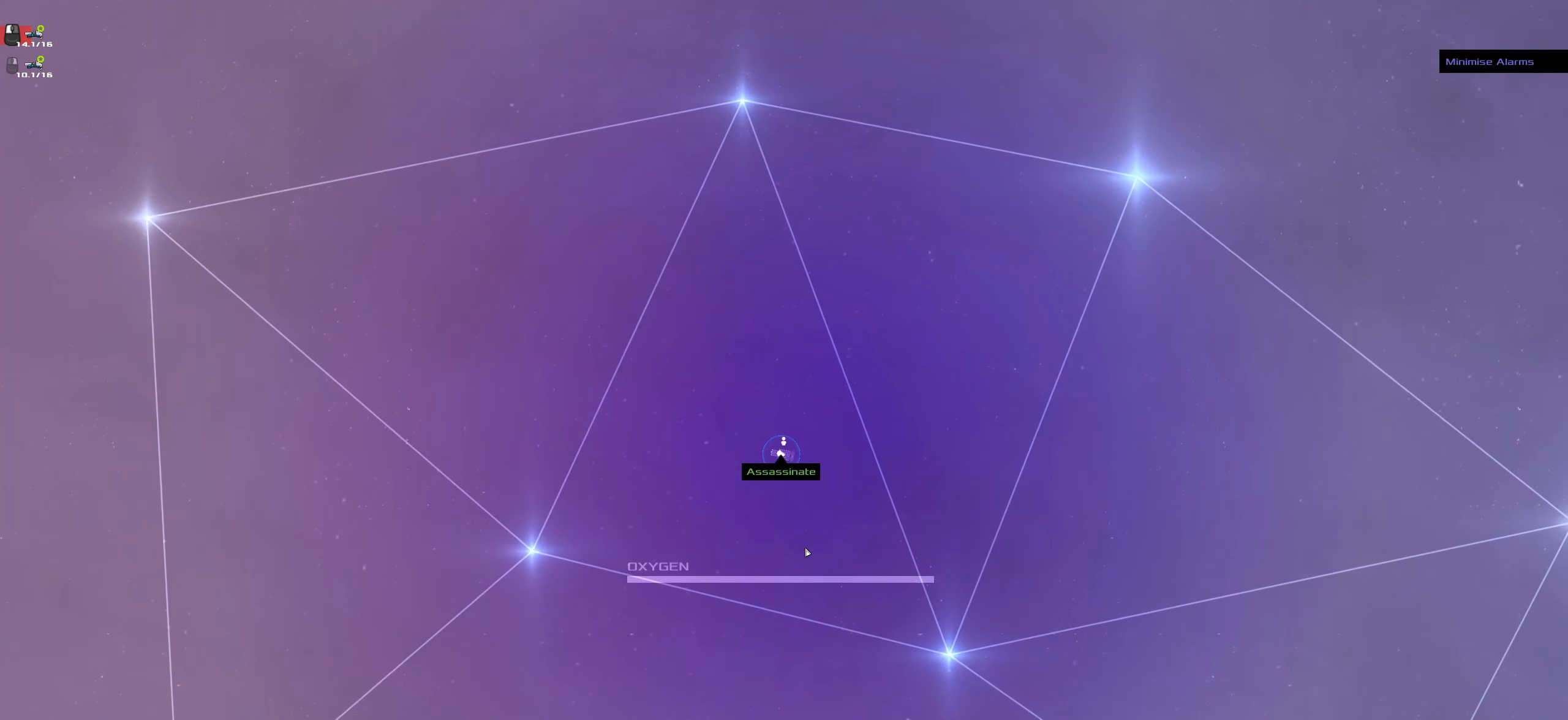
{"keys": [], "mouse": ["left"], "events": [[117, "mouse_left", "up"], [250, "mouse_left", "down"]]}
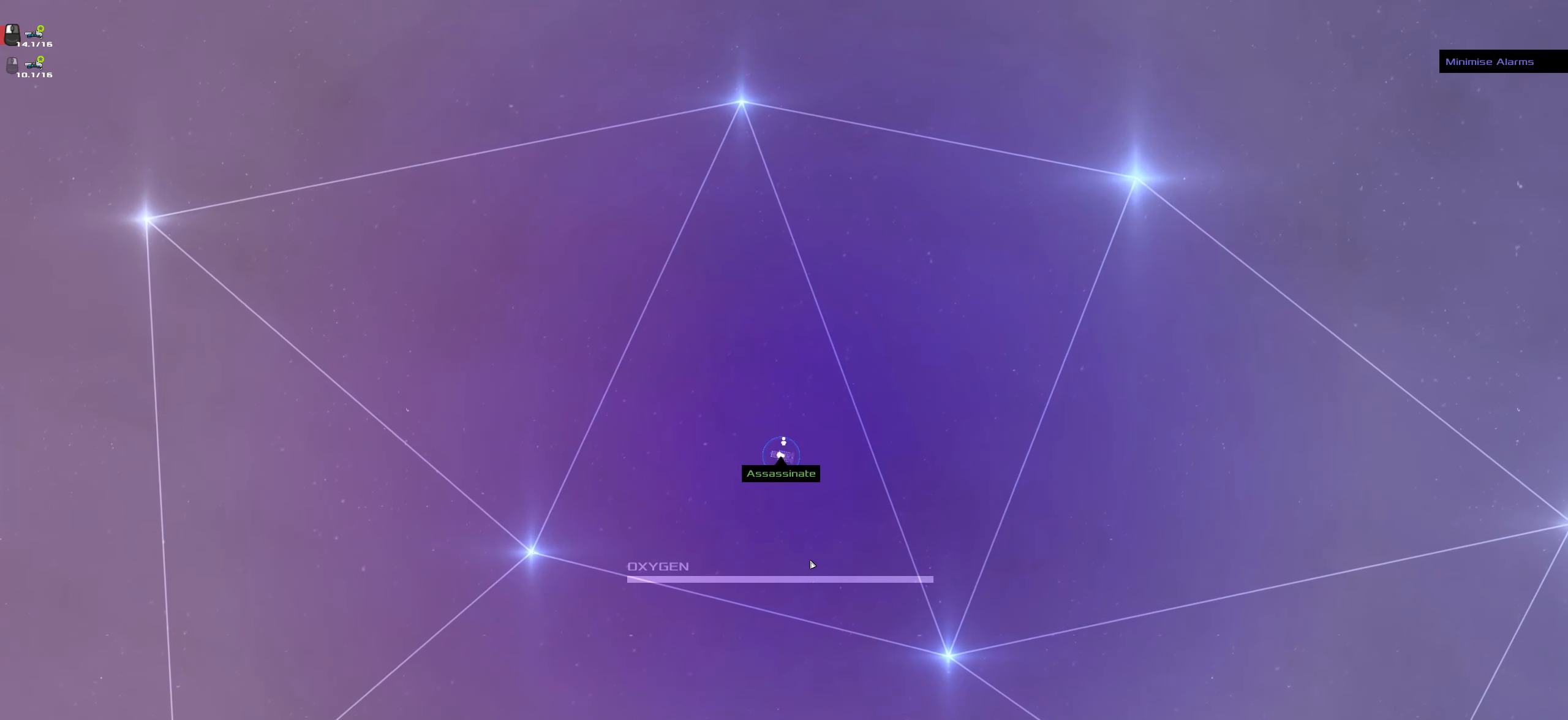
{"keys": [], "mouse": [], "events": [[33, "mouse_left", "up"], [133, "mouse_left", "down"], [267, "mouse_left", "up"], [367, "mouse_left", "down"], [500, "mouse_left", "up"]]}
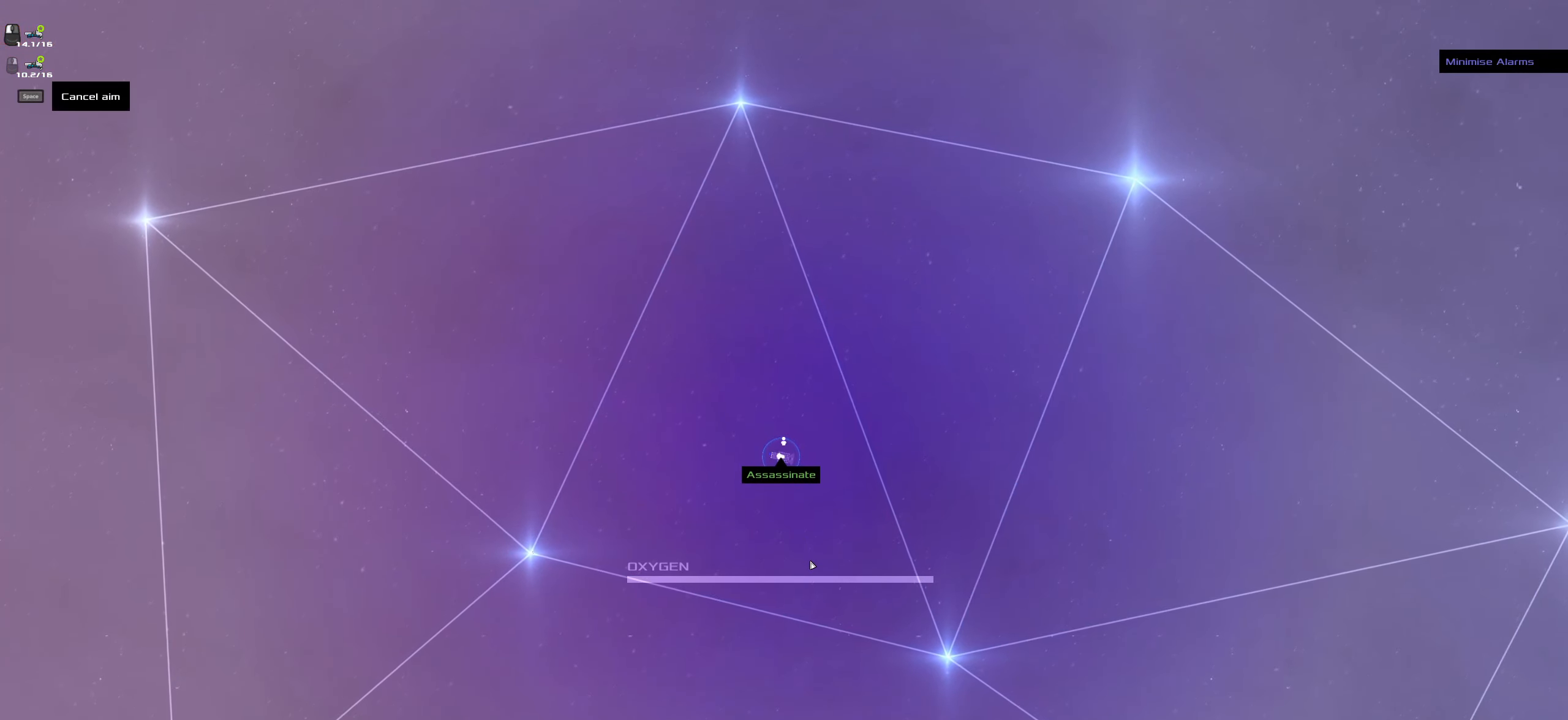
{"keys": [], "mouse": [], "events": [[150, "mouse_left", "down"], [233, "mouse_left", "up"], [333, "mouse_right", "down"], [417, "mouse_right", "up"]]}
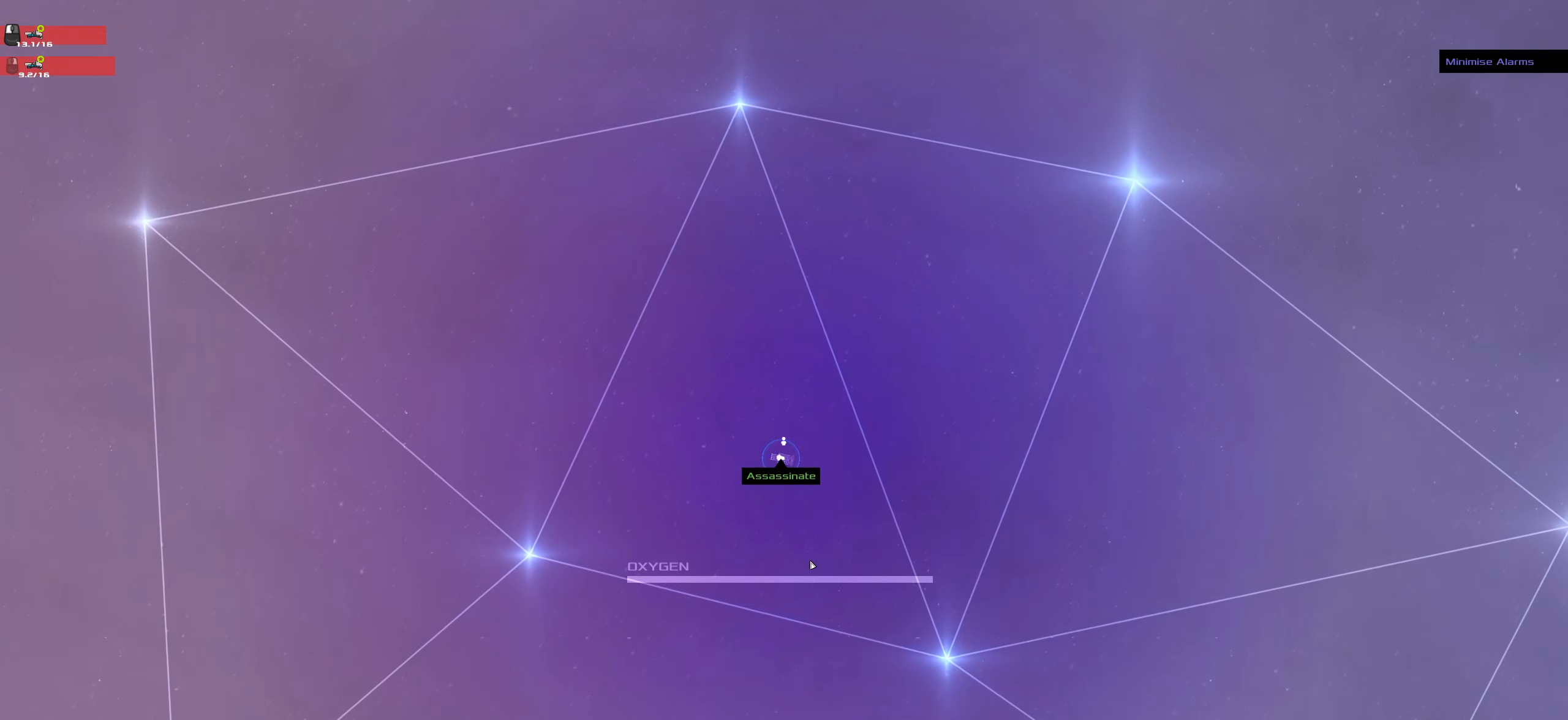
{"keys": [], "mouse": [], "events": [[117, "mouse_left", "down"], [200, "mouse_left", "up"]]}
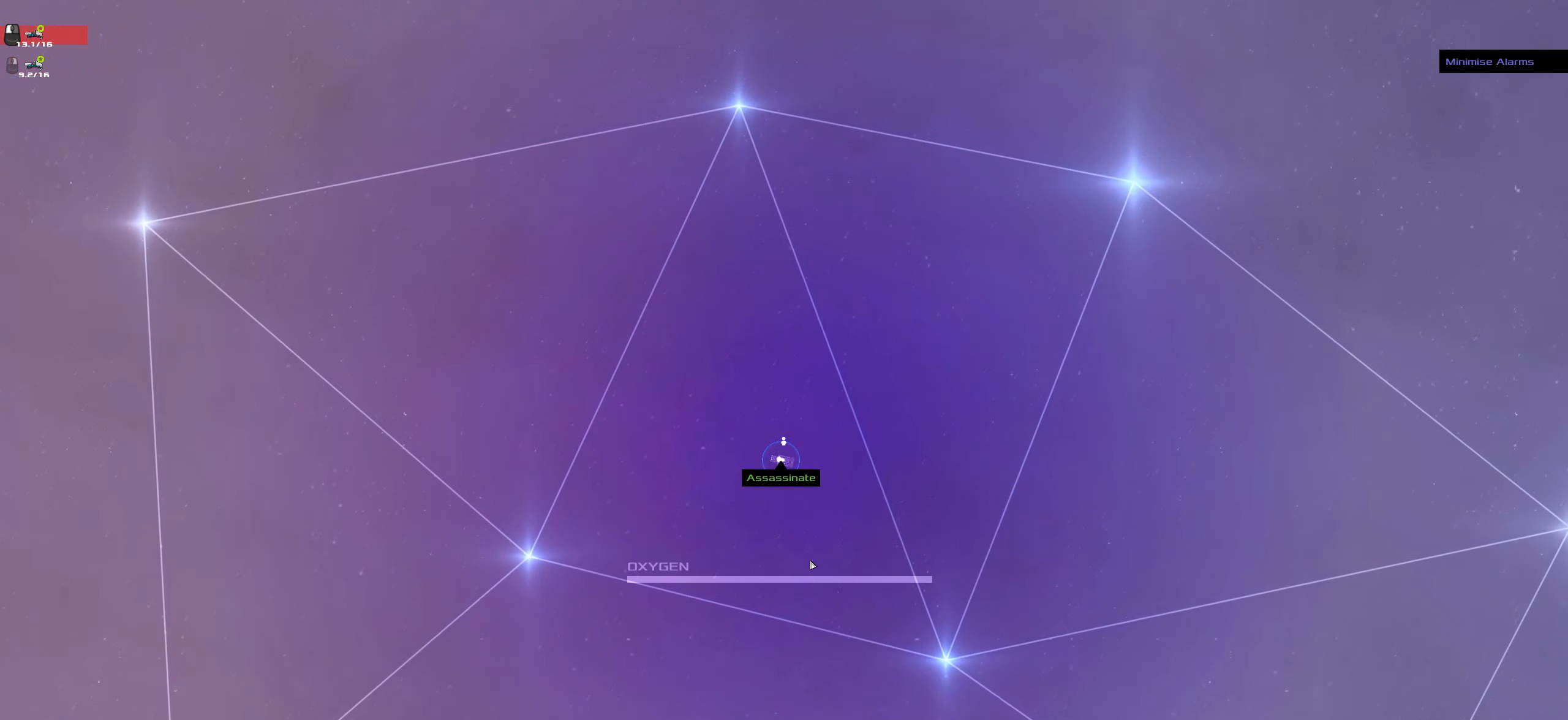
{"keys": [], "mouse": ["right"], "events": [[33, "mouse_right", "down"], [167, "mouse_right", "up"], [317, "mouse_left", "down"], [417, "mouse_left", "up"], [500, "mouse_right", "down"]]}
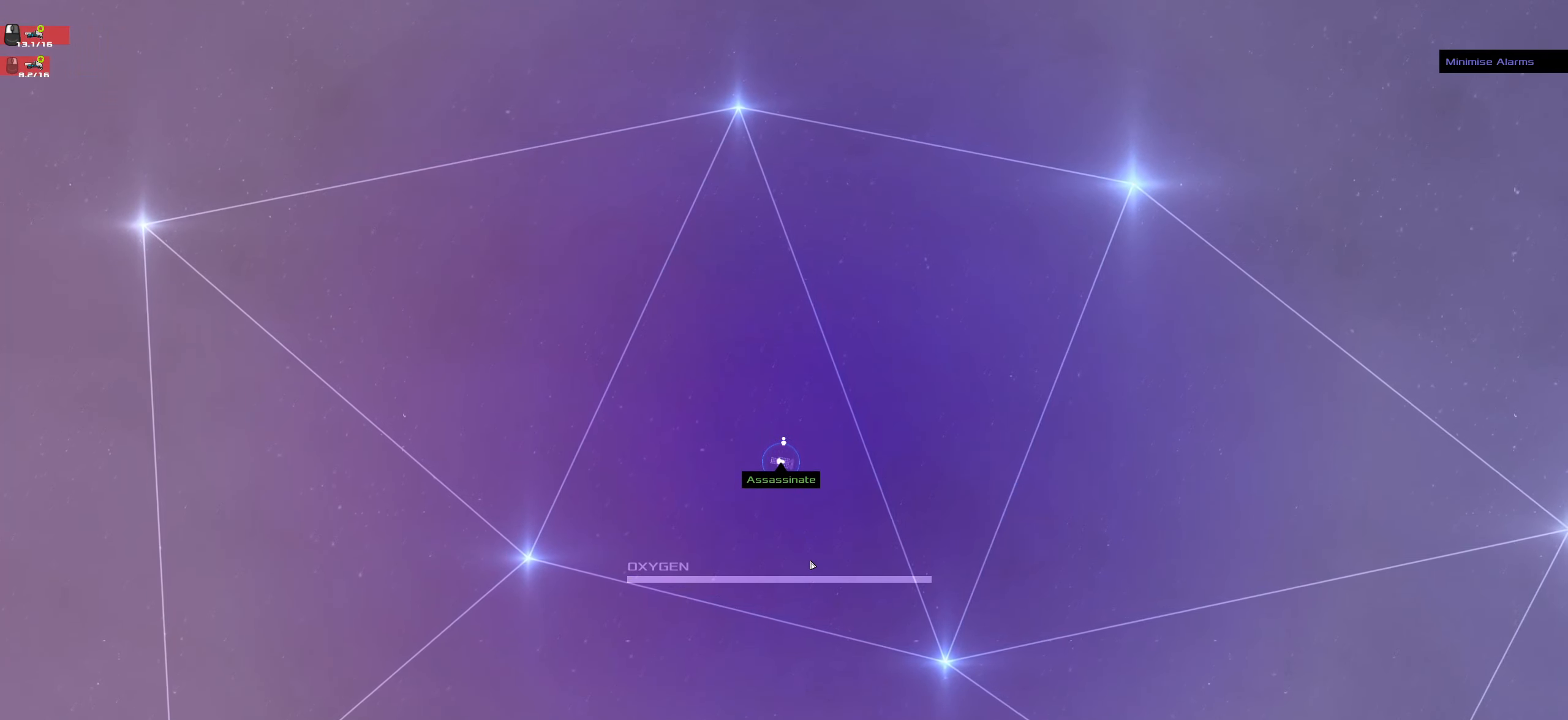
{"keys": [], "mouse": [], "events": [[150, "mouse_left", "down"], [150, "mouse_right", "up"], [233, "mouse_left", "up"], [333, "mouse_left", "down"], [333, "mouse_right", "down"], [417, "mouse_left", "up"], [417, "mouse_right", "up"]]}
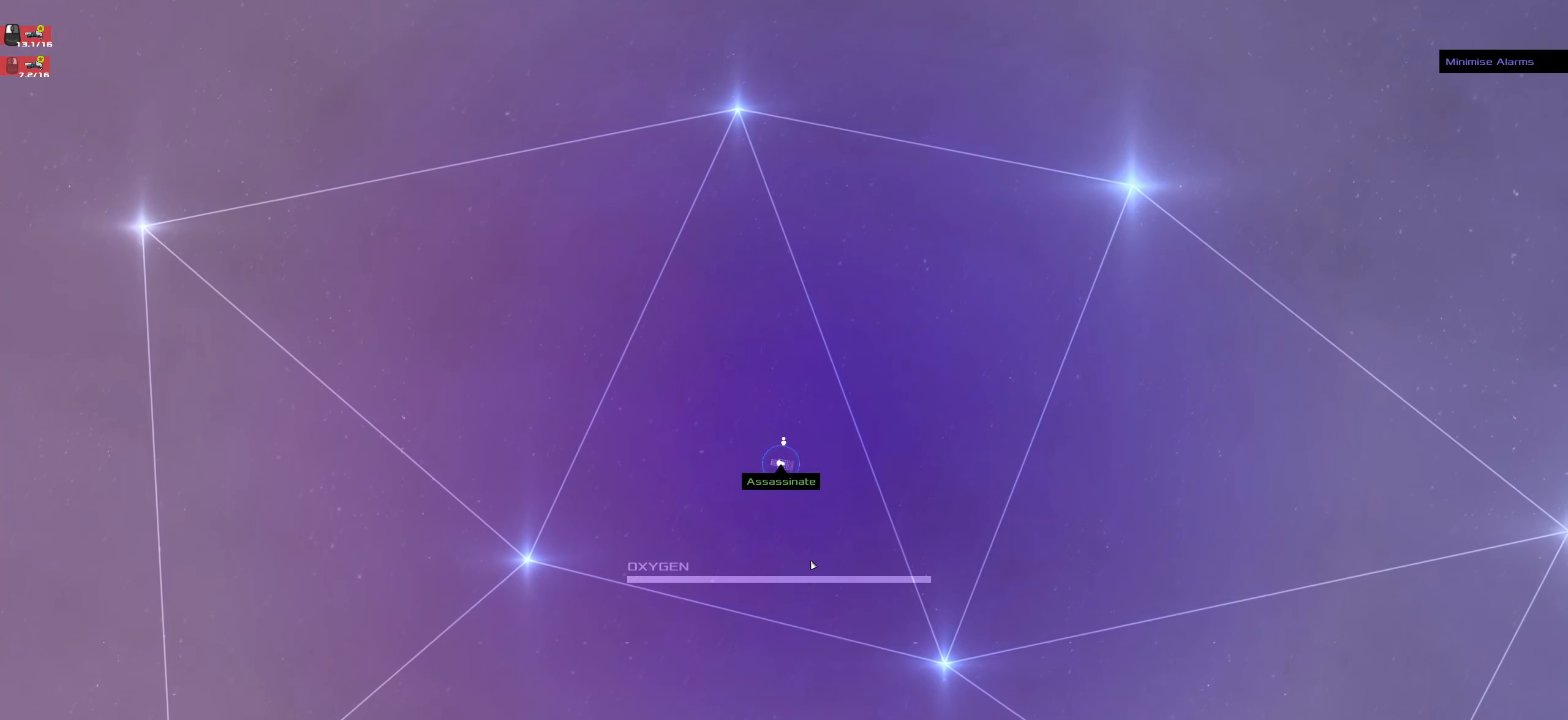
{"keys": [], "mouse": [], "events": [[17, "mouse_right", "down"], [117, "mouse_left", "down"], [117, "mouse_right", "up"], [167, "mouse_left", "up"], [300, "mouse_right", "down"], [350, "mouse_left", "down"], [400, "mouse_right", "up"], [484, "mouse_left", "up"]]}
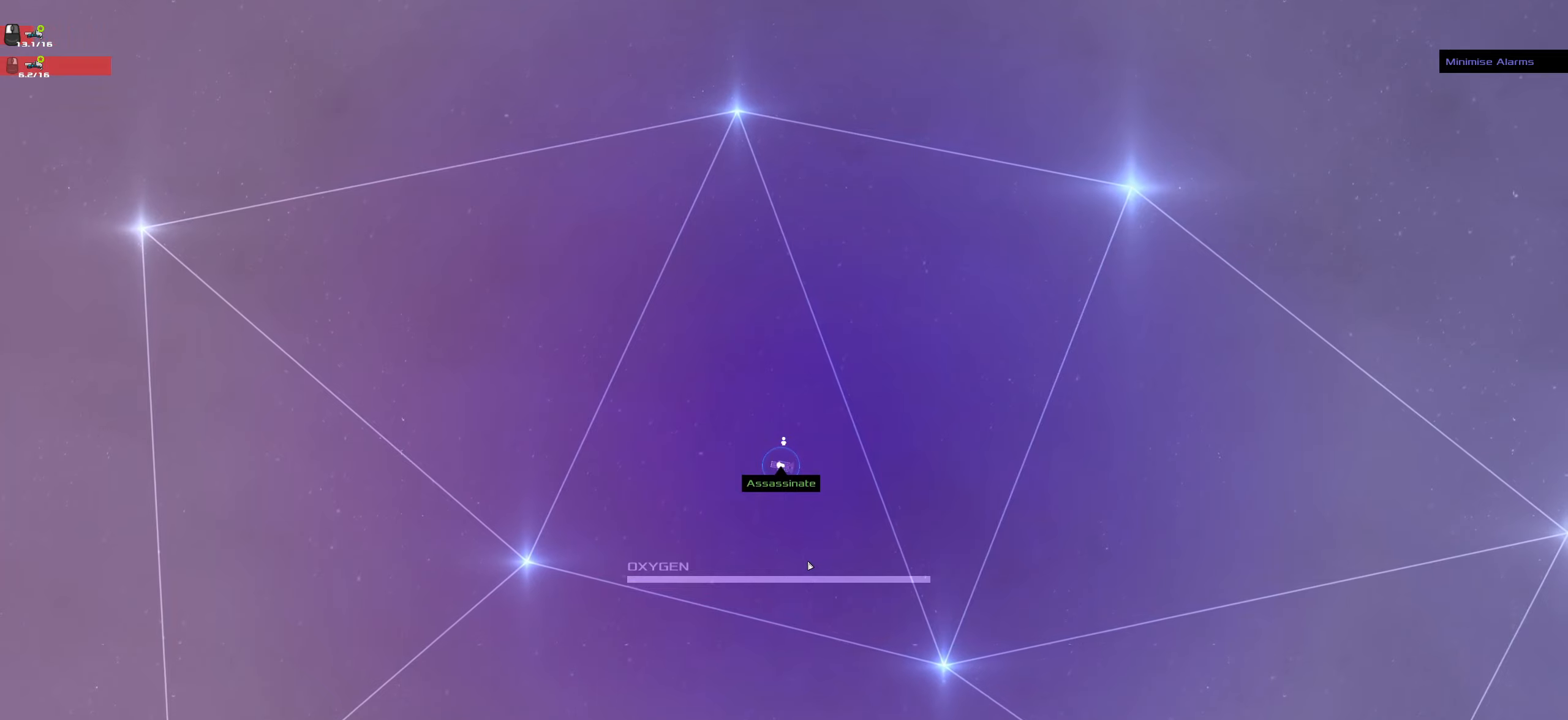
{"keys": [], "mouse": ["left"], "events": [[50, "mouse_right", "down"], [150, "mouse_left", "down"], [183, "mouse_right", "up"], [233, "mouse_left", "up"], [283, "mouse_right", "down"], [433, "mouse_left", "down"], [433, "mouse_right", "up"]]}
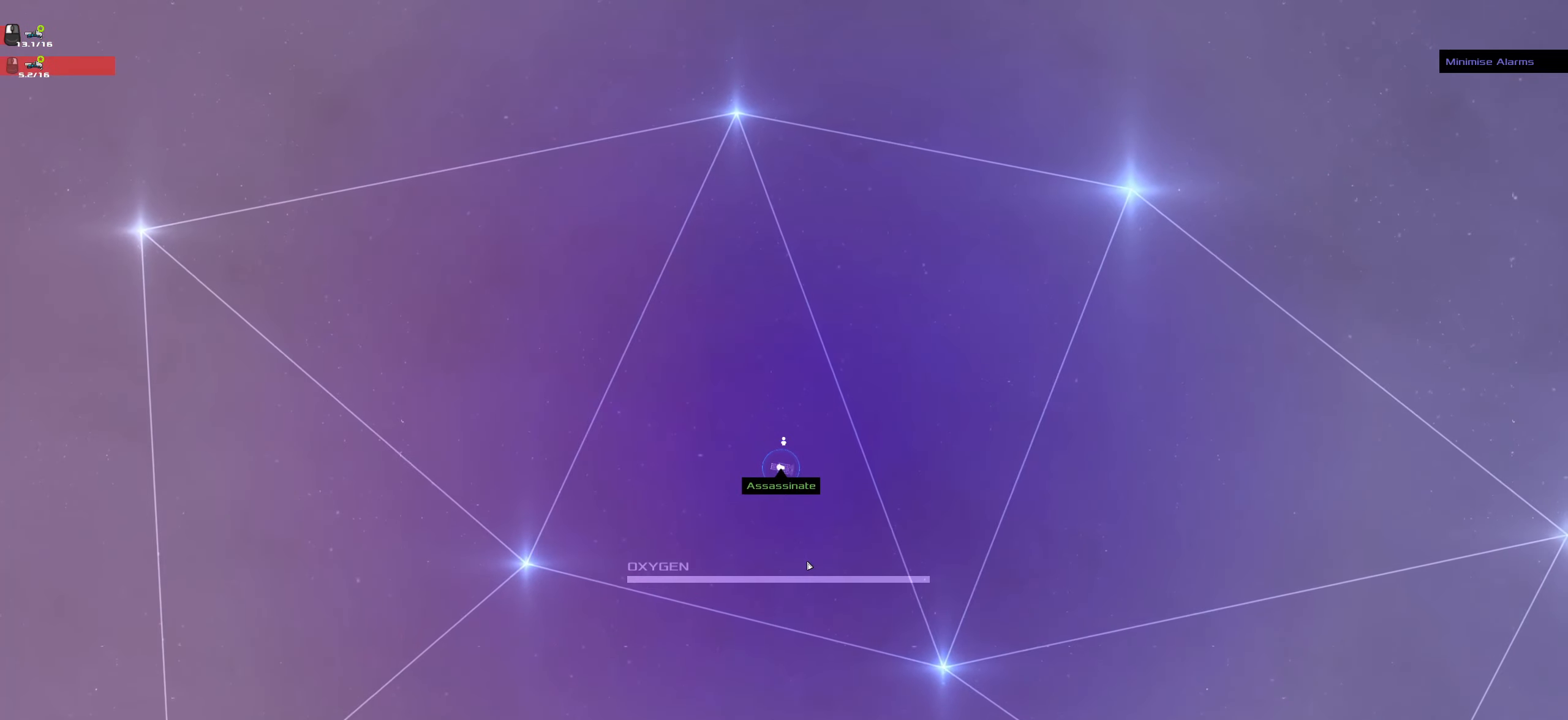
{"keys": [], "mouse": ["right"], "events": [[16, "mouse_left", "up"], [116, "mouse_right", "down"], [166, "mouse_left", "down"], [250, "mouse_left", "up"], [250, "mouse_right", "up"], [400, "mouse_right", "down"]]}
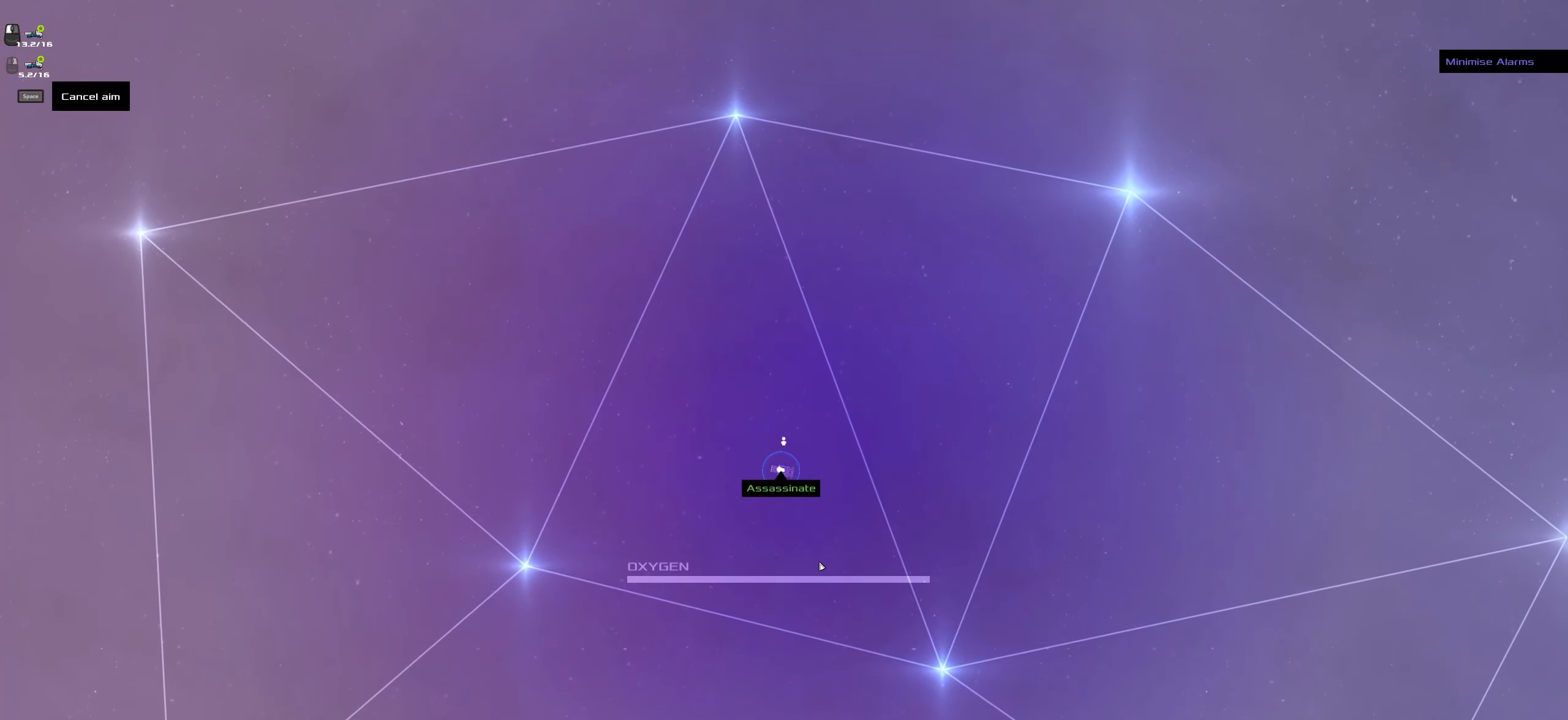
{"keys": [], "mouse": ["left", "right"], "events": [[33, "mouse_right", "up"], [83, "mouse_left", "down"], [183, "mouse_left", "up"], [183, "mouse_right", "down"], [316, "mouse_left", "down"], [316, "mouse_right", "up"], [416, "mouse_left", "up"], [450, "mouse_right", "down"], [500, "mouse_left", "down"]]}
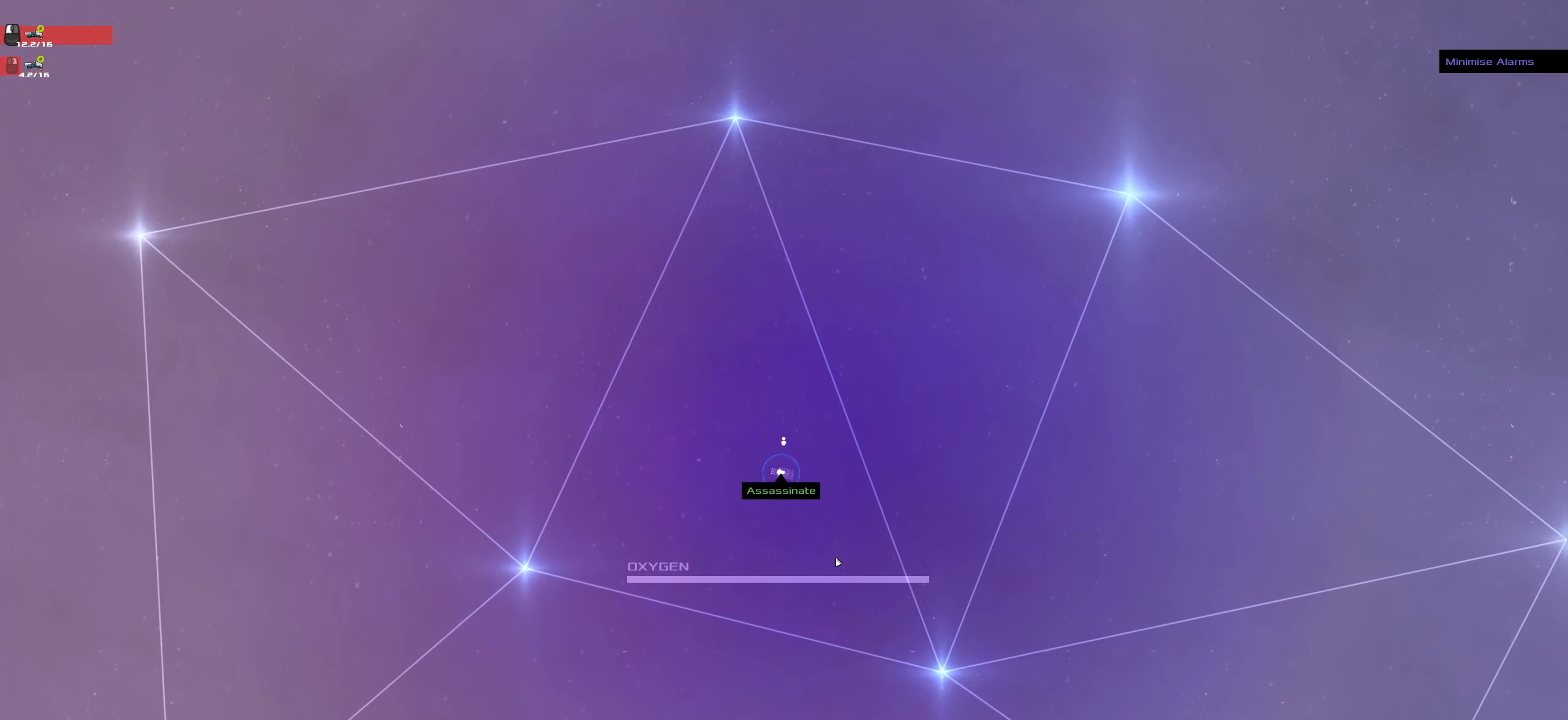
{"keys": [], "mouse": ["right"], "events": [[100, "mouse_right", "up"], [150, "mouse_left", "up"], [183, "mouse_right", "down"], [233, "mouse_left", "down"], [333, "mouse_right", "up"], [383, "mouse_left", "up"], [416, "mouse_right", "down"]]}
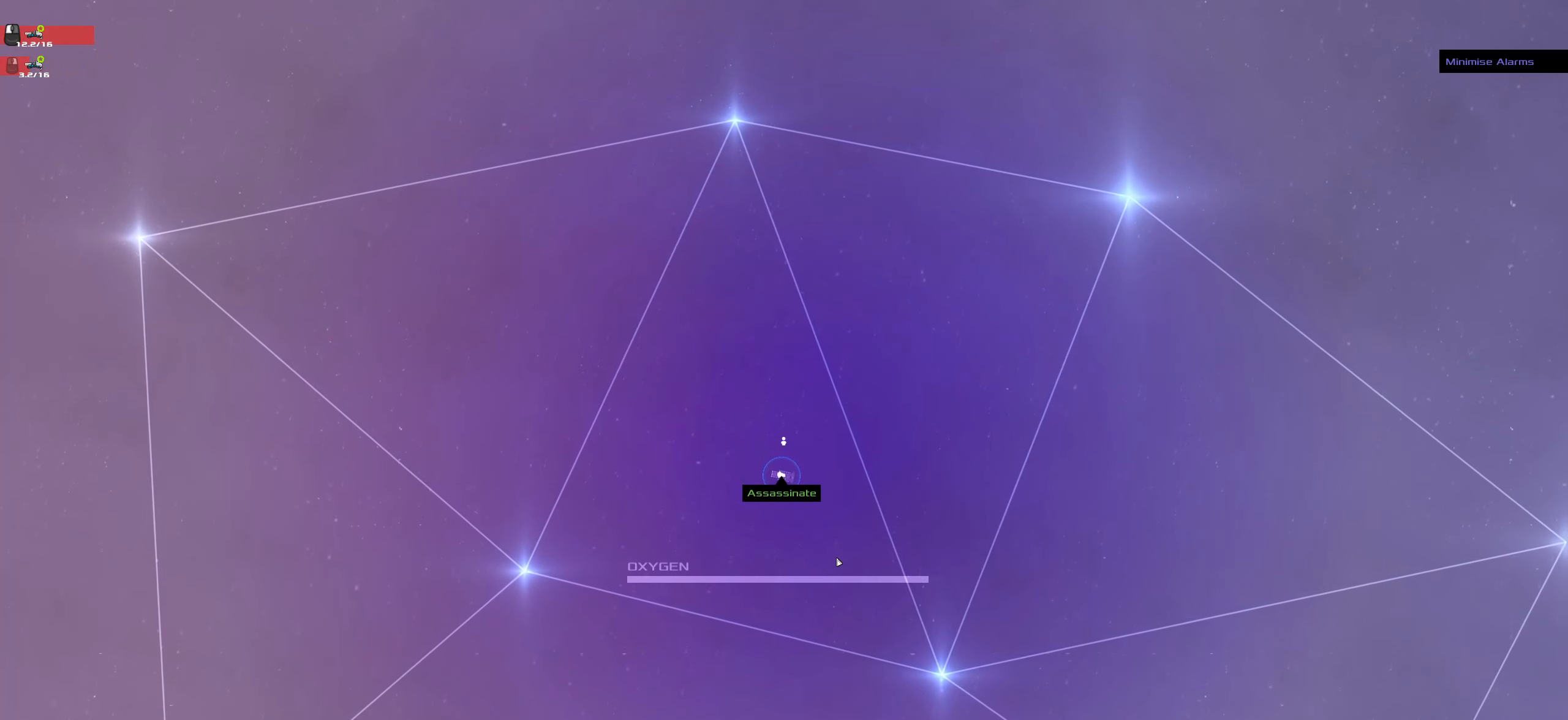
{"keys": [], "mouse": ["left"], "events": [[16, "mouse_left", "down"], [66, "mouse_right", "up"], [116, "mouse_left", "up"], [250, "mouse_right", "down"], [350, "mouse_left", "down"], [400, "mouse_right", "up"]]}
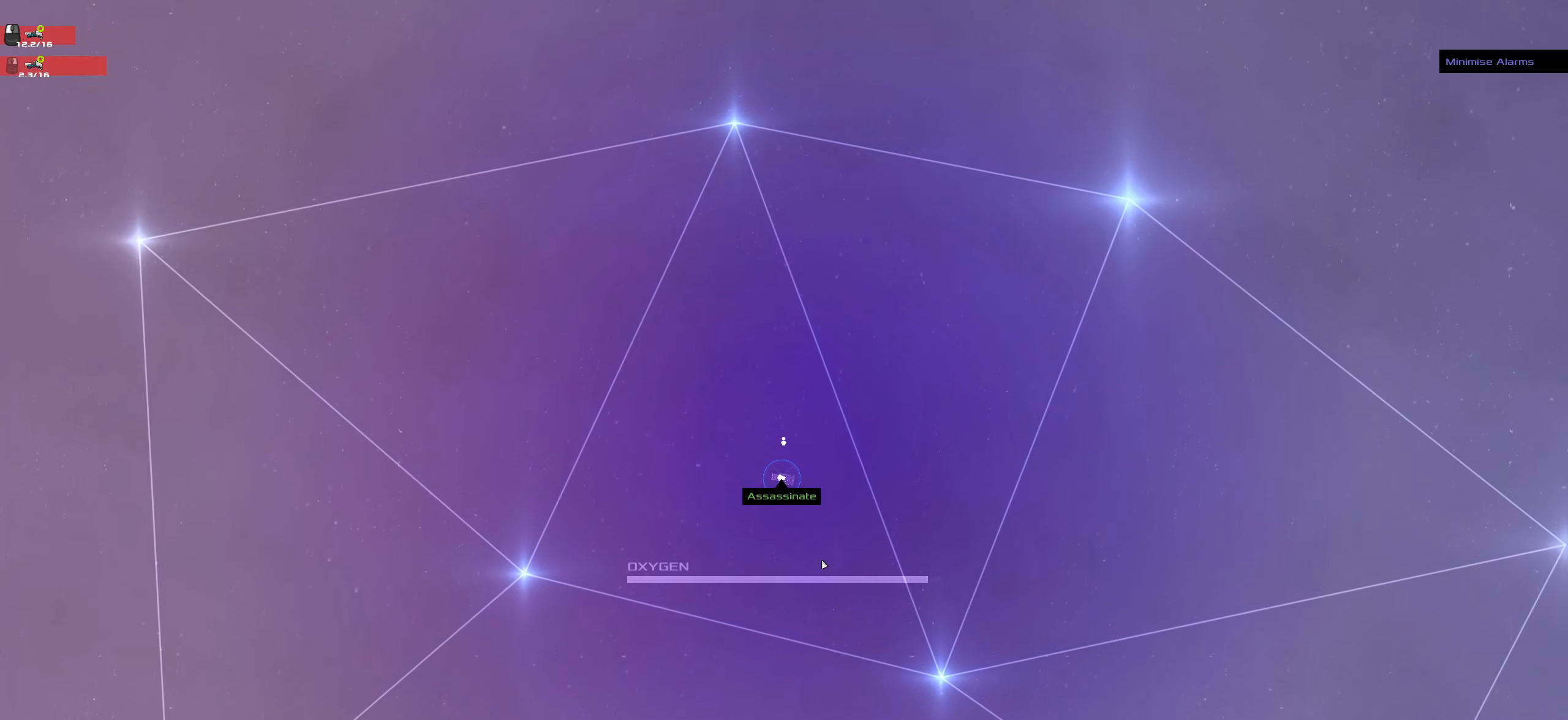
{"keys": [], "mouse": ["left"], "events": [[33, "mouse_right", "down"], [83, "mouse_left", "up"], [166, "mouse_left", "down"], [266, "mouse_right", "up"], [316, "mouse_left", "up"], [366, "mouse_right", "down"], [450, "mouse_left", "down"], [500, "mouse_right", "up"]]}
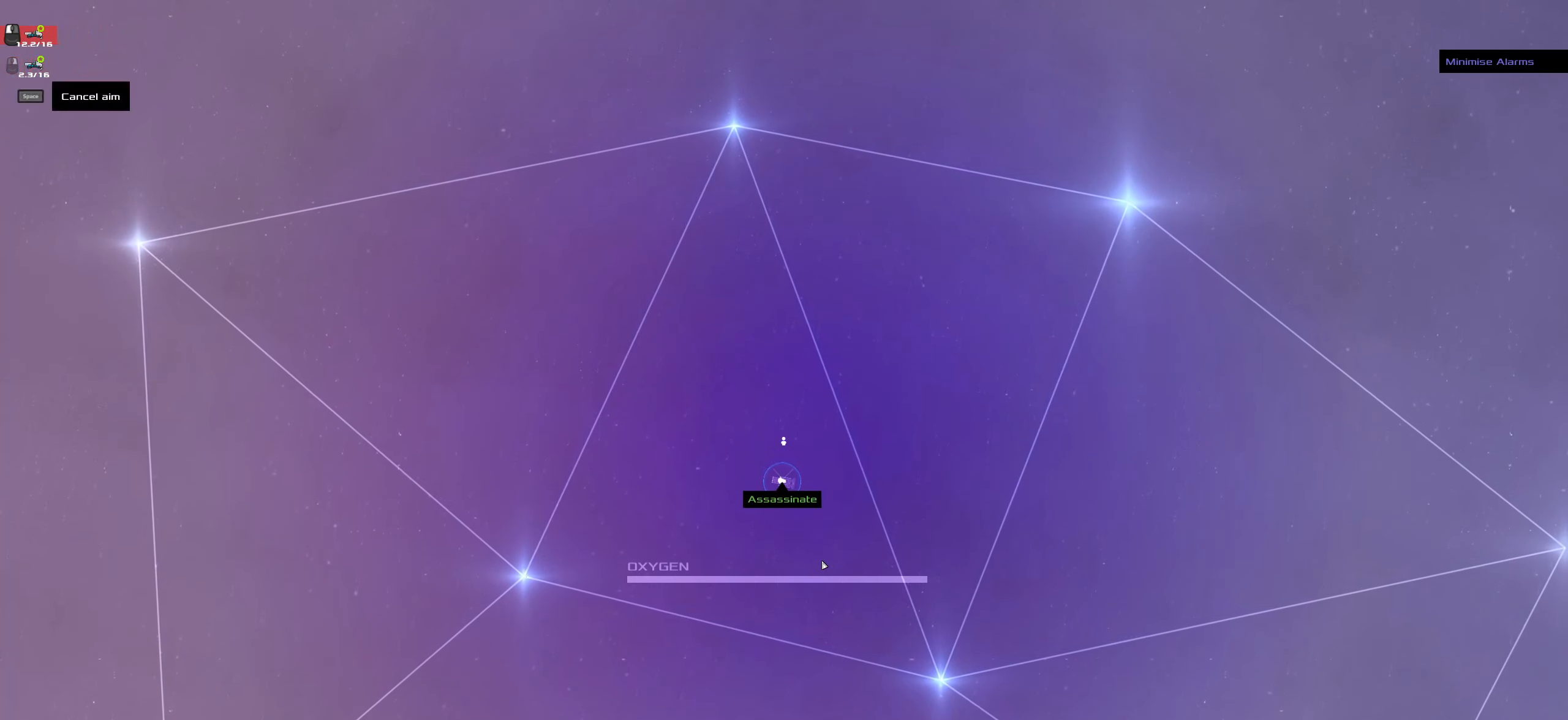
{"keys": [], "mouse": ["left", "right"], "events": [[100, "mouse_left", "up"], [100, "mouse_right", "down"], [183, "mouse_left", "down"], [283, "mouse_right", "up"], [333, "mouse_left", "up"], [333, "mouse_right", "down"], [433, "mouse_left", "down"]]}
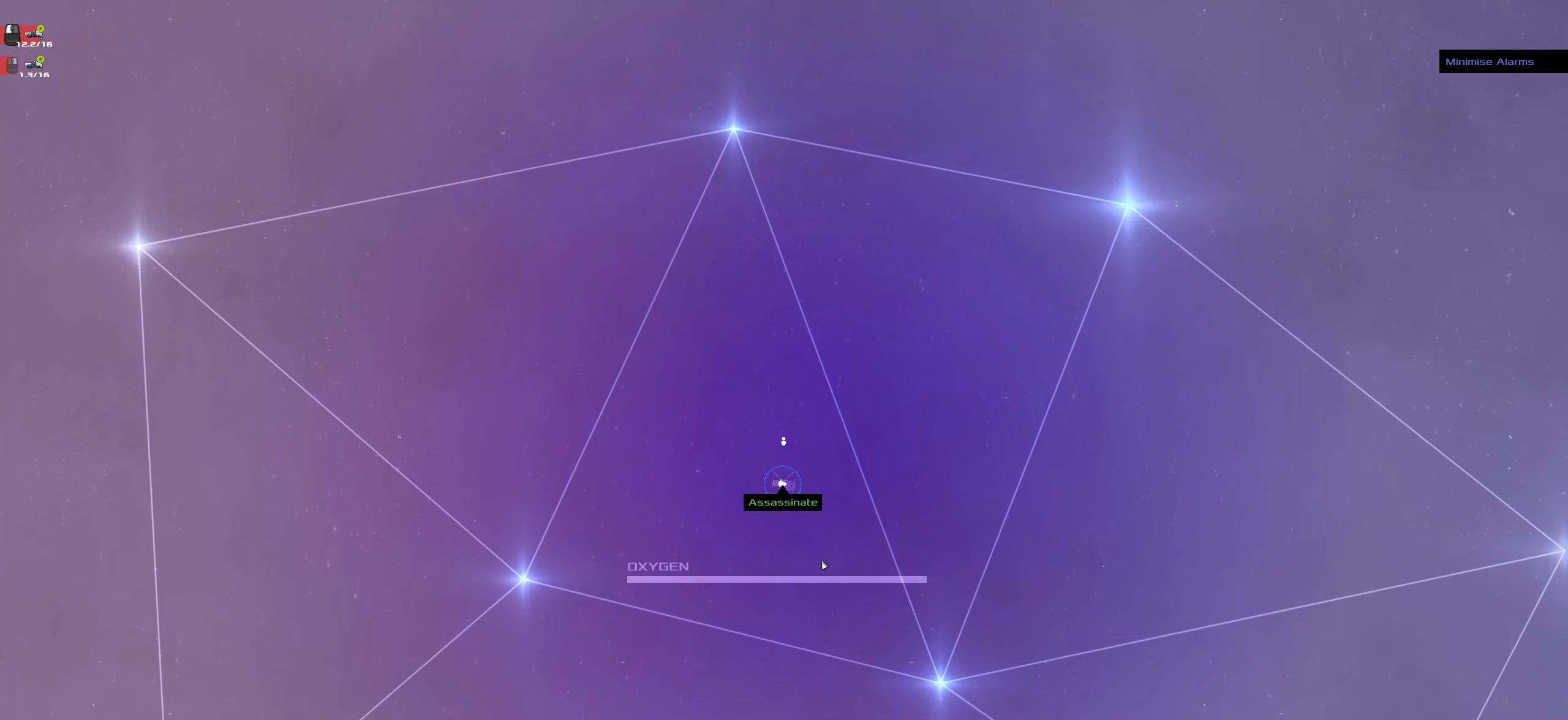
{"keys": [], "mouse": ["left"], "events": [[16, "mouse_right", "up"], [66, "mouse_left", "up"], [116, "mouse_right", "down"], [200, "mouse_left", "down"], [250, "mouse_right", "up"], [300, "mouse_left", "up"], [300, "mouse_right", "down"], [433, "mouse_left", "down"], [483, "mouse_right", "up"]]}
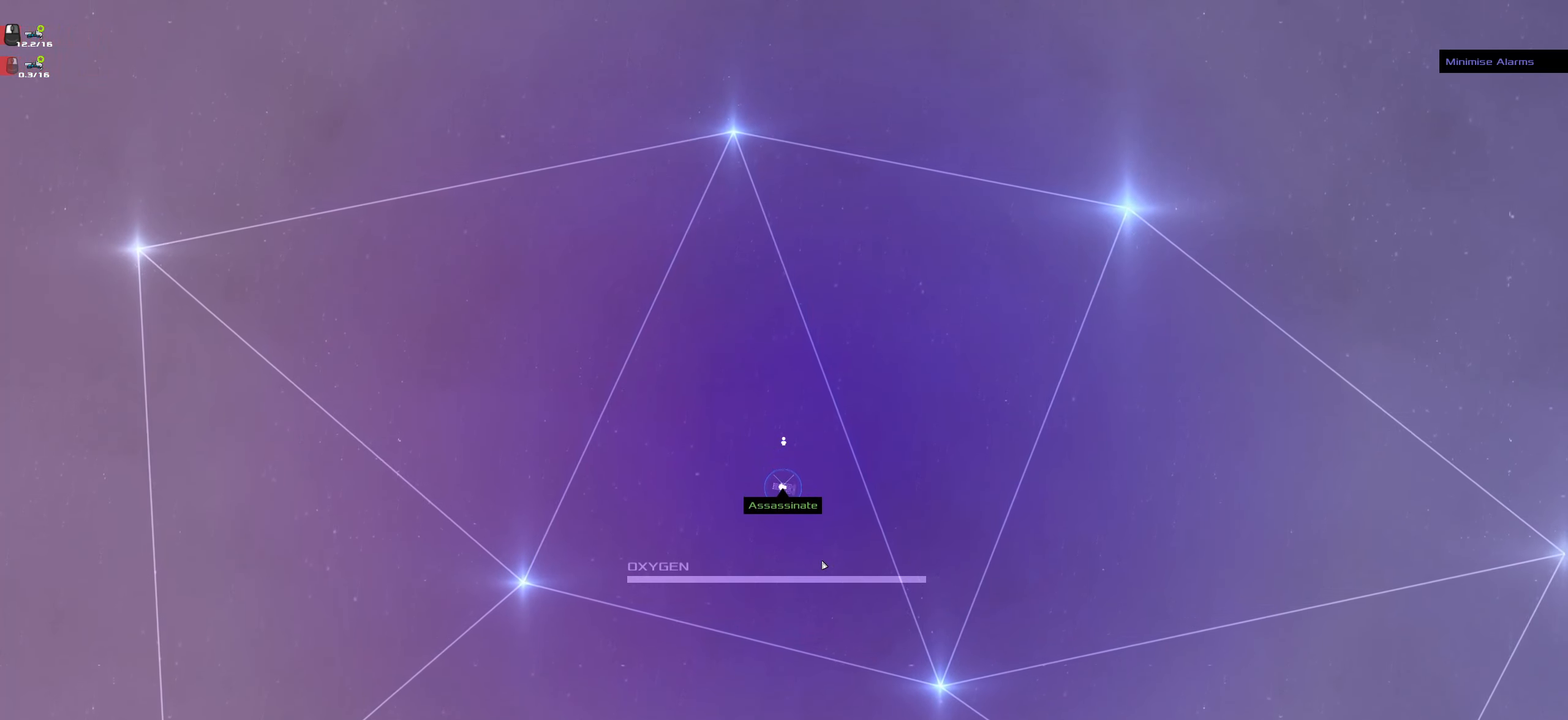
{"keys": [], "mouse": ["left"], "events": [[33, "mouse_left", "up"], [83, "mouse_right", "down"], [166, "mouse_left", "down"], [216, "mouse_right", "up"], [316, "mouse_left", "up"], [316, "mouse_right", "down"], [416, "mouse_left", "down"], [450, "mouse_right", "up"]]}
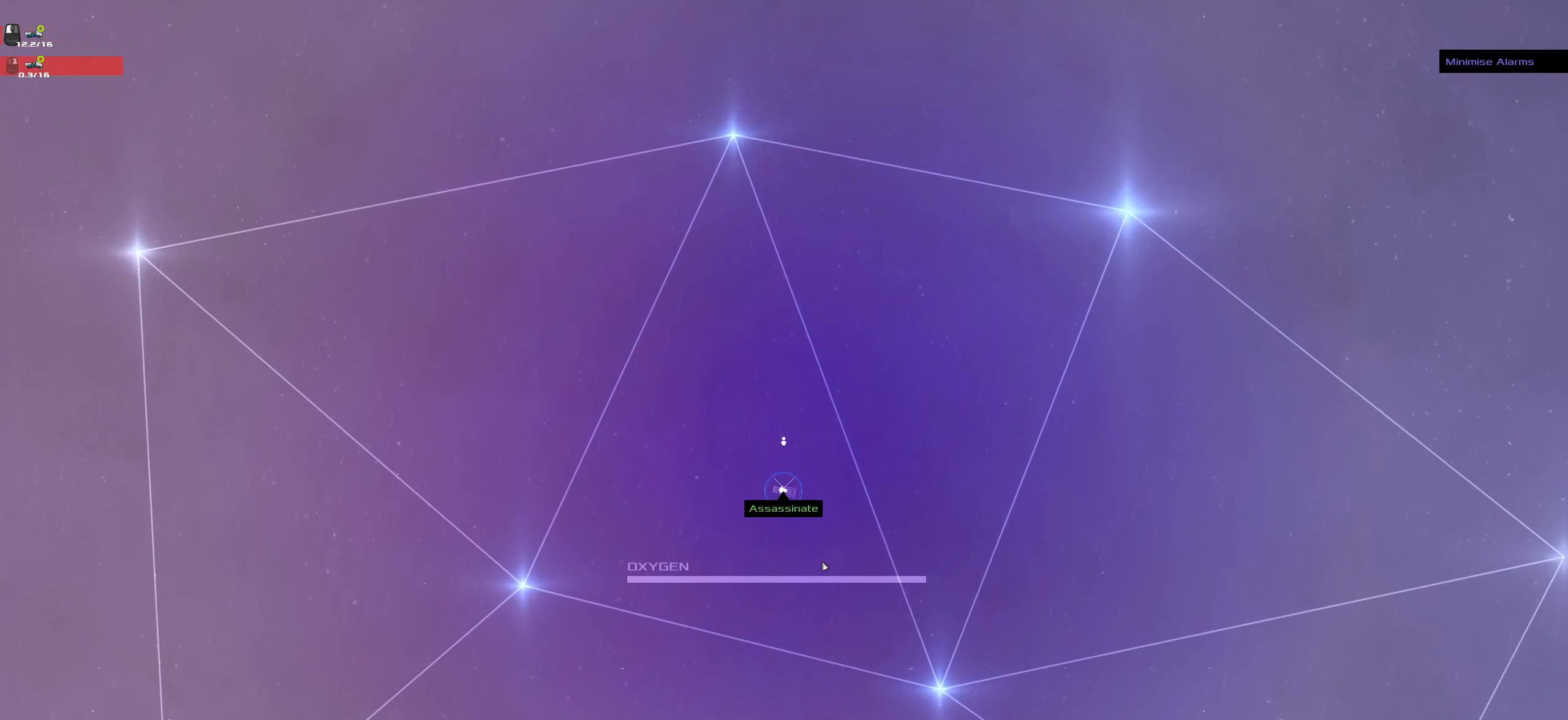
{"keys": [], "mouse": [], "events": [[50, "mouse_left", "up"], [50, "mouse_right", "down"], [150, "mouse_left", "down"], [183, "mouse_right", "up"], [283, "mouse_left", "up"], [382, "mouse_right", "down"], [466, "mouse_left", "down"], [516, "mouse_left", "up"], [516, "mouse_right", "up"]]}
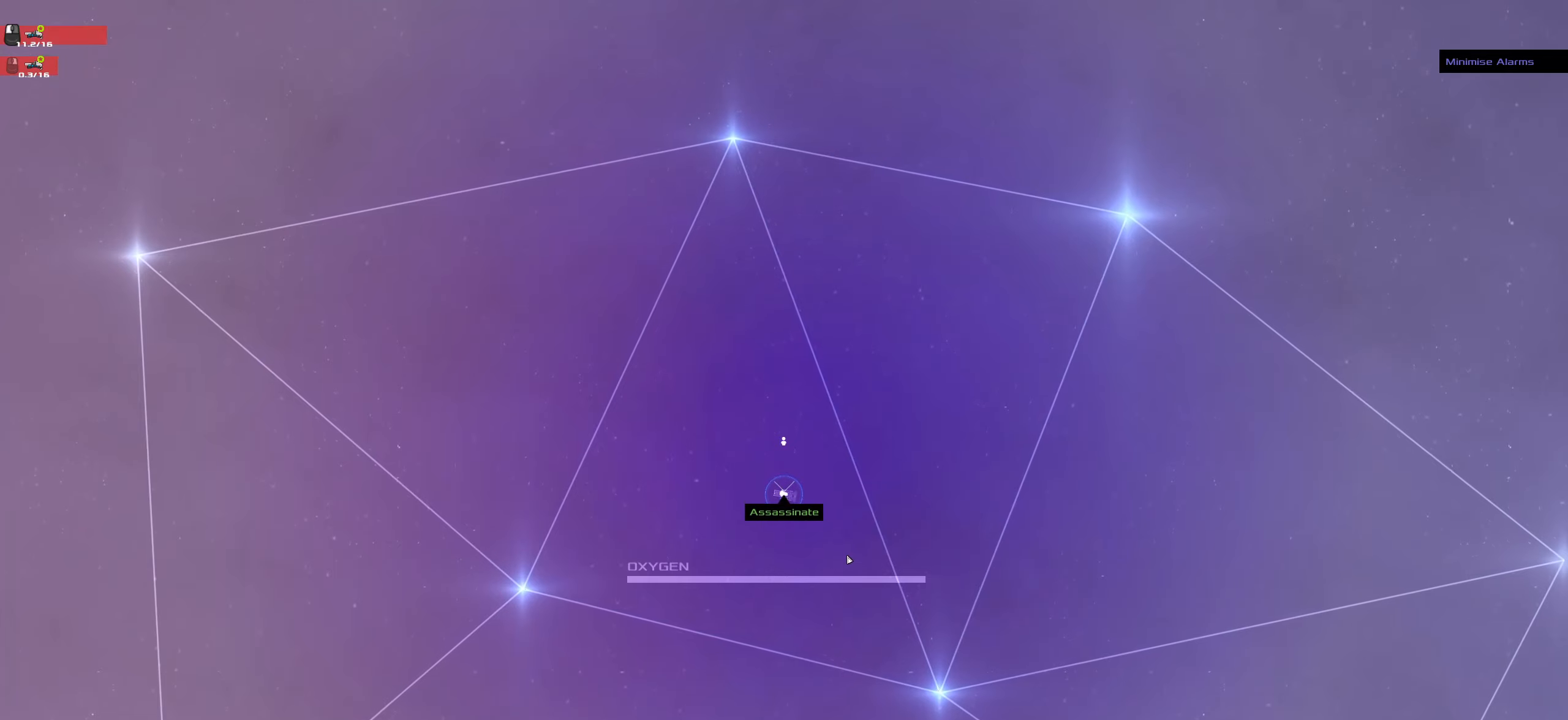
{"keys": [], "mouse": ["left", "right"], "events": [[100, "mouse_right", "down"], [150, "mouse_left", "down"], [233, "mouse_right", "up"], [283, "mouse_left", "up"], [433, "mouse_right", "down"], [466, "mouse_left", "down"]]}
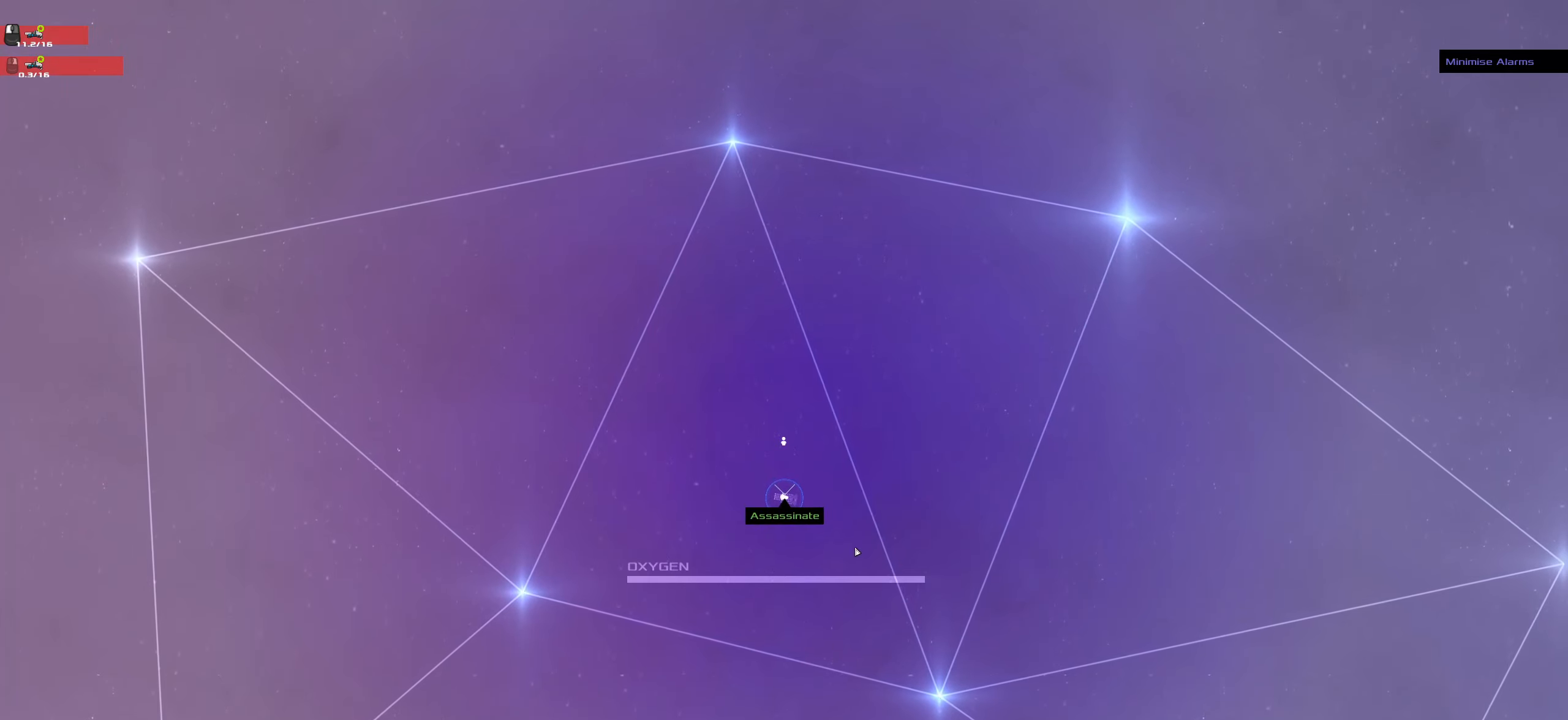
{"keys": [], "mouse": ["right"], "events": [[66, "mouse_right", "up"], [166, "mouse_left", "up"], [166, "mouse_right", "down"], [300, "mouse_left", "down"], [350, "mouse_right", "up"], [400, "mouse_left", "up"], [433, "mouse_right", "down"]]}
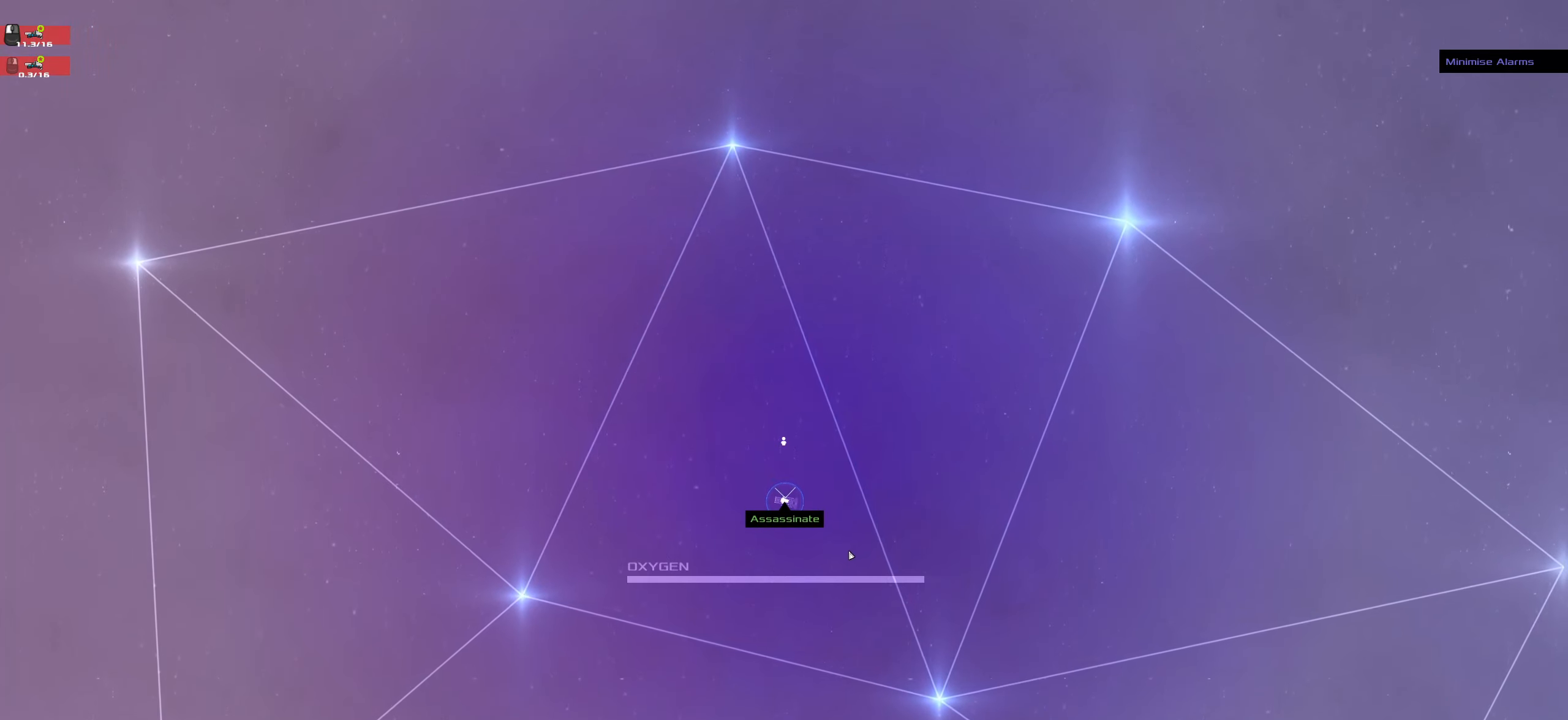
{"keys": [], "mouse": [], "events": [[33, "mouse_left", "down"], [83, "mouse_right", "up"], [133, "mouse_left", "up"], [216, "mouse_right", "down"], [366, "mouse_right", "up"]]}
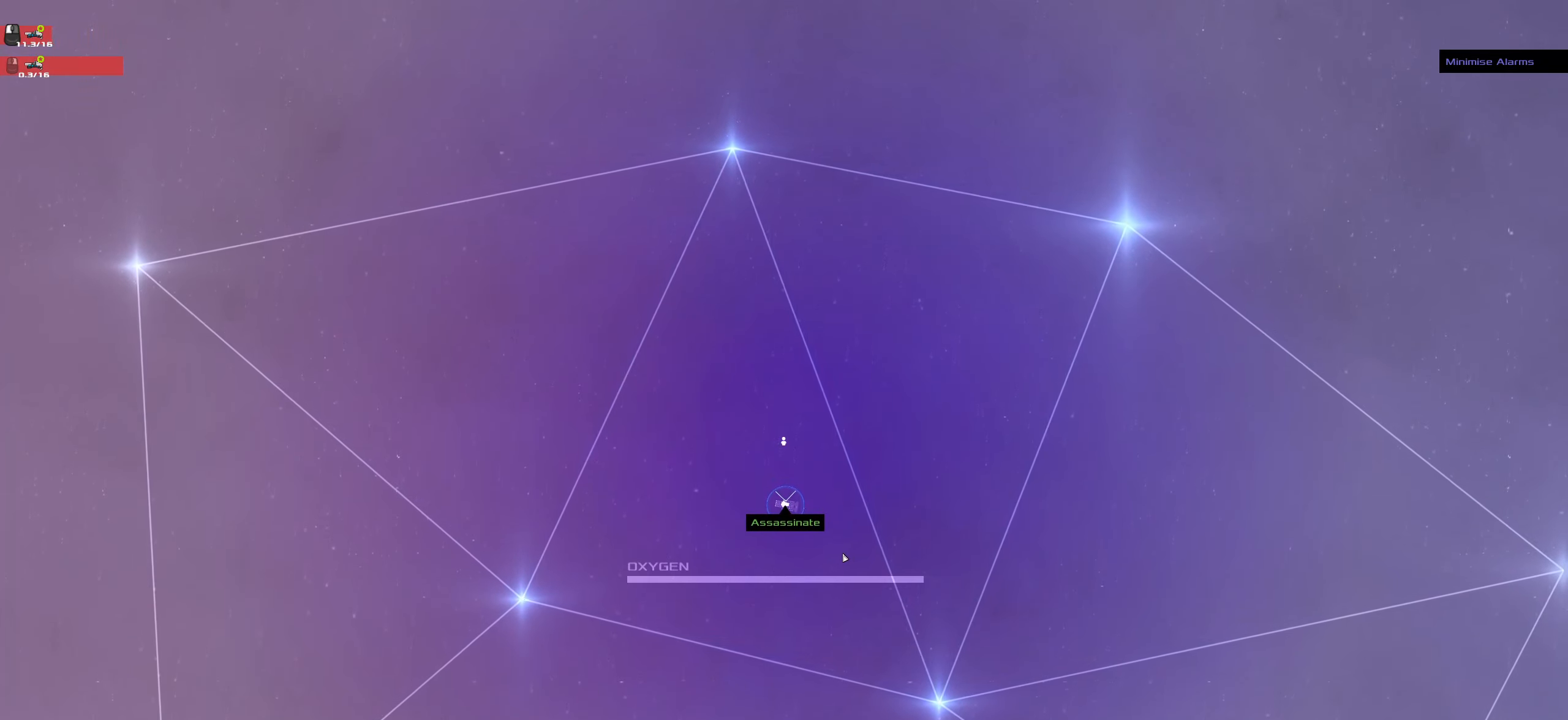
{"keys": [], "mouse": [], "events": []}
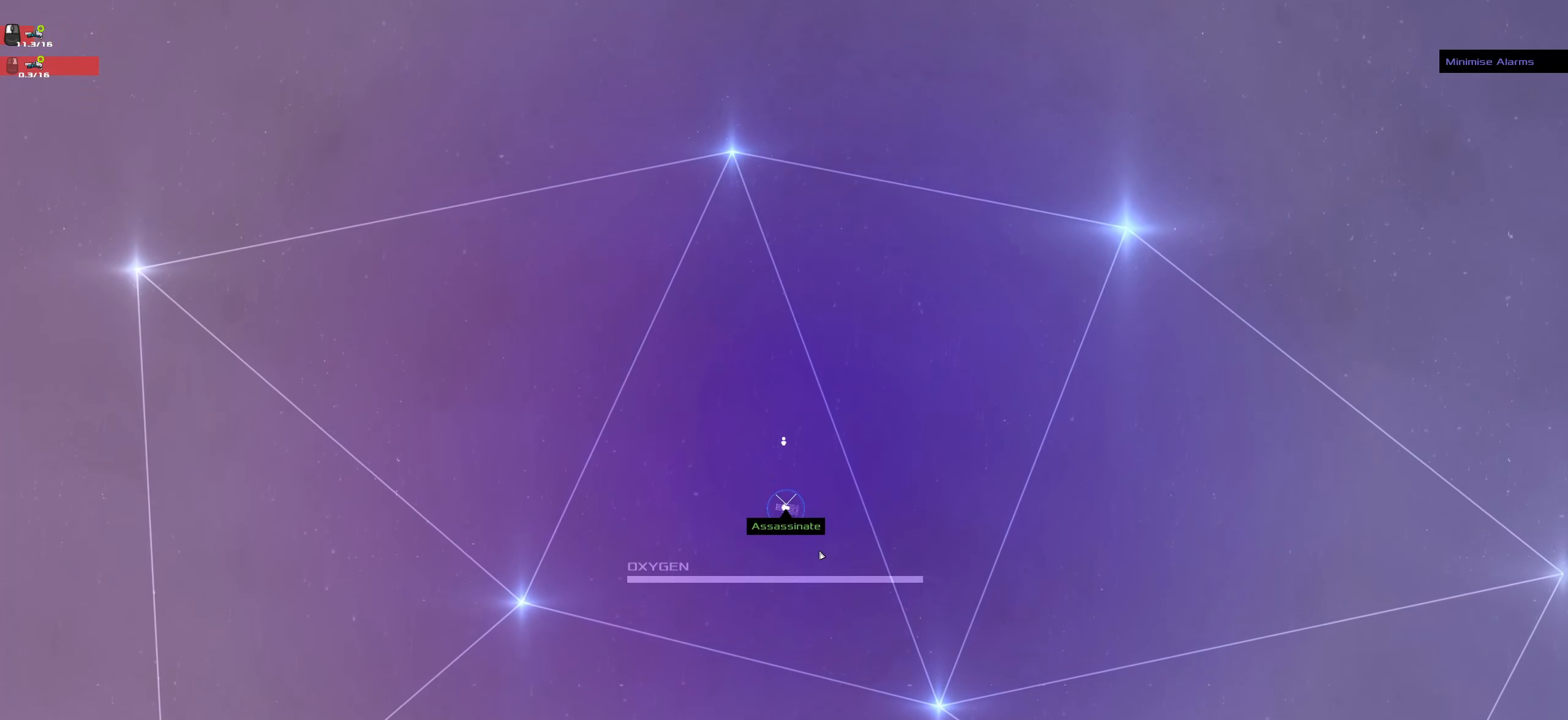
{"keys": [], "mouse": ["left"], "events": [[433, "mouse_left", "down"]]}
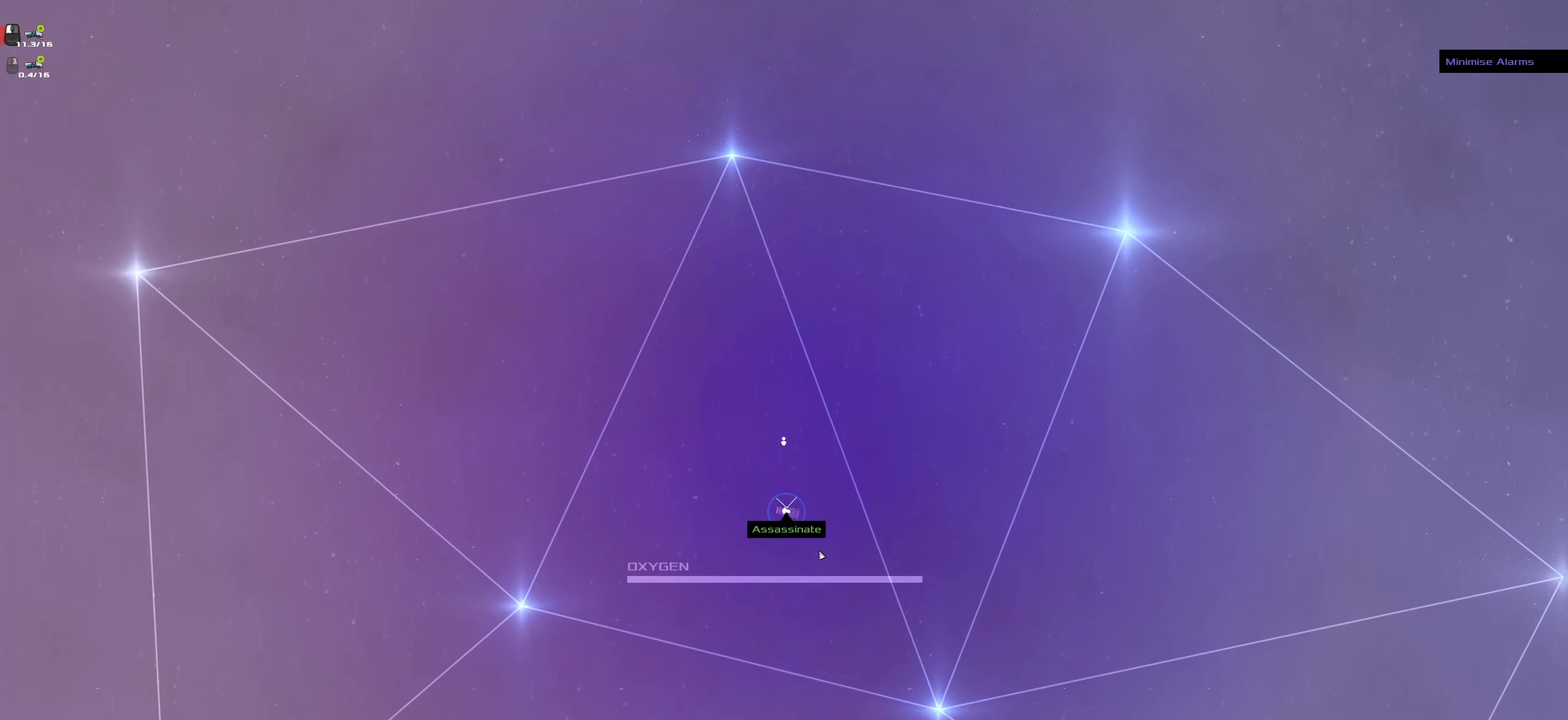
{"keys": [], "mouse": ["left"], "events": [[400, "mouse_left", "up"], [450, "mouse_left", "down"]]}
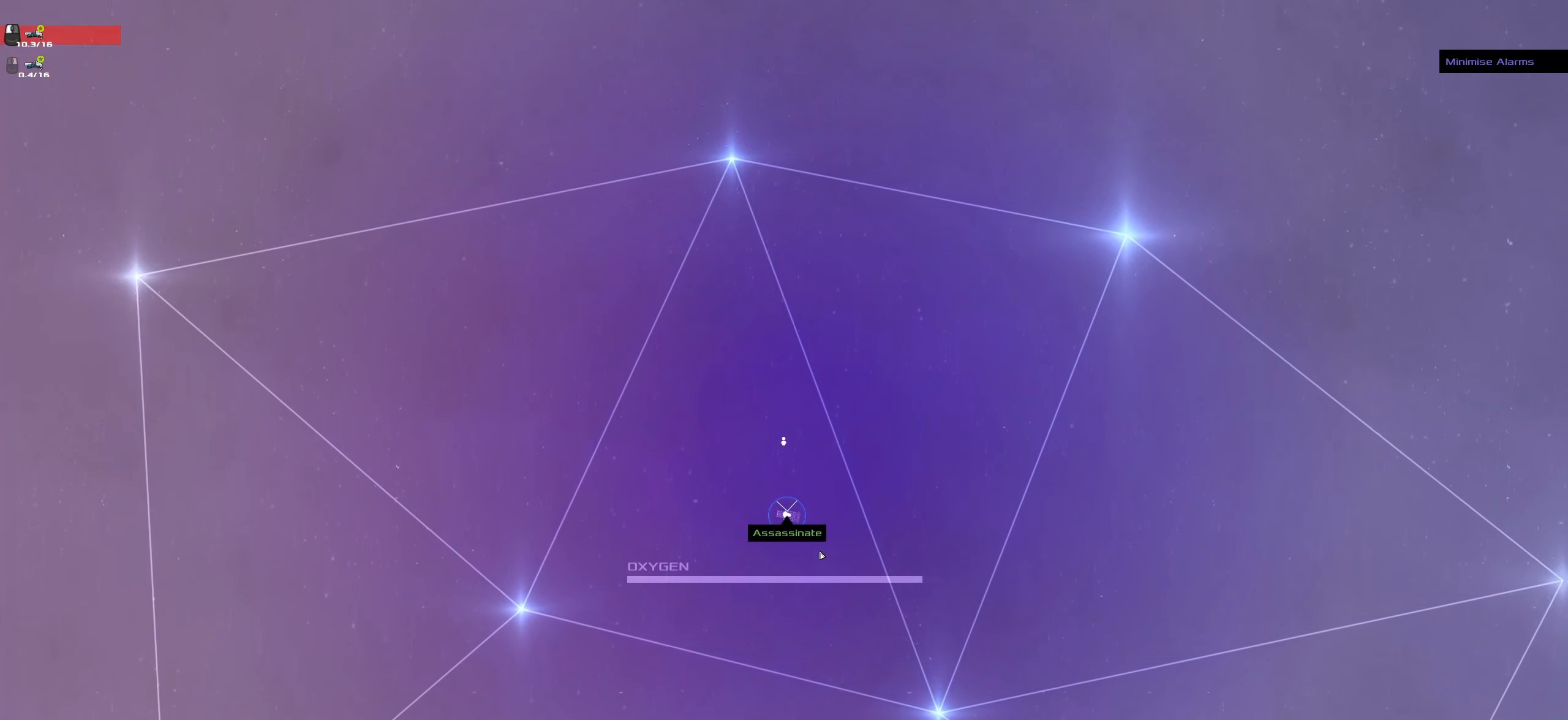
{"keys": [], "mouse": [], "events": [[100, "mouse_left", "up"], [183, "mouse_left", "down"], [333, "mouse_left", "up"]]}
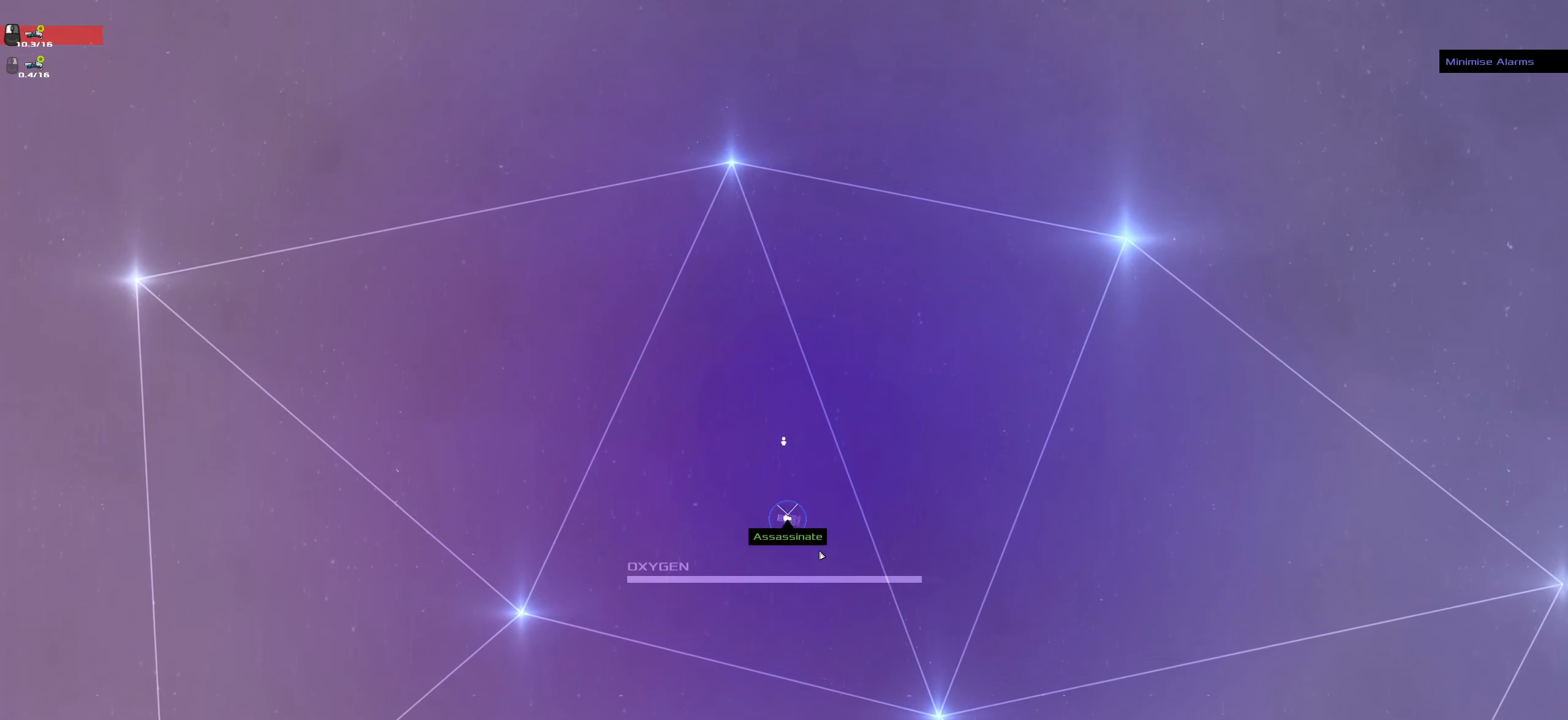
{"keys": [], "mouse": [], "events": []}
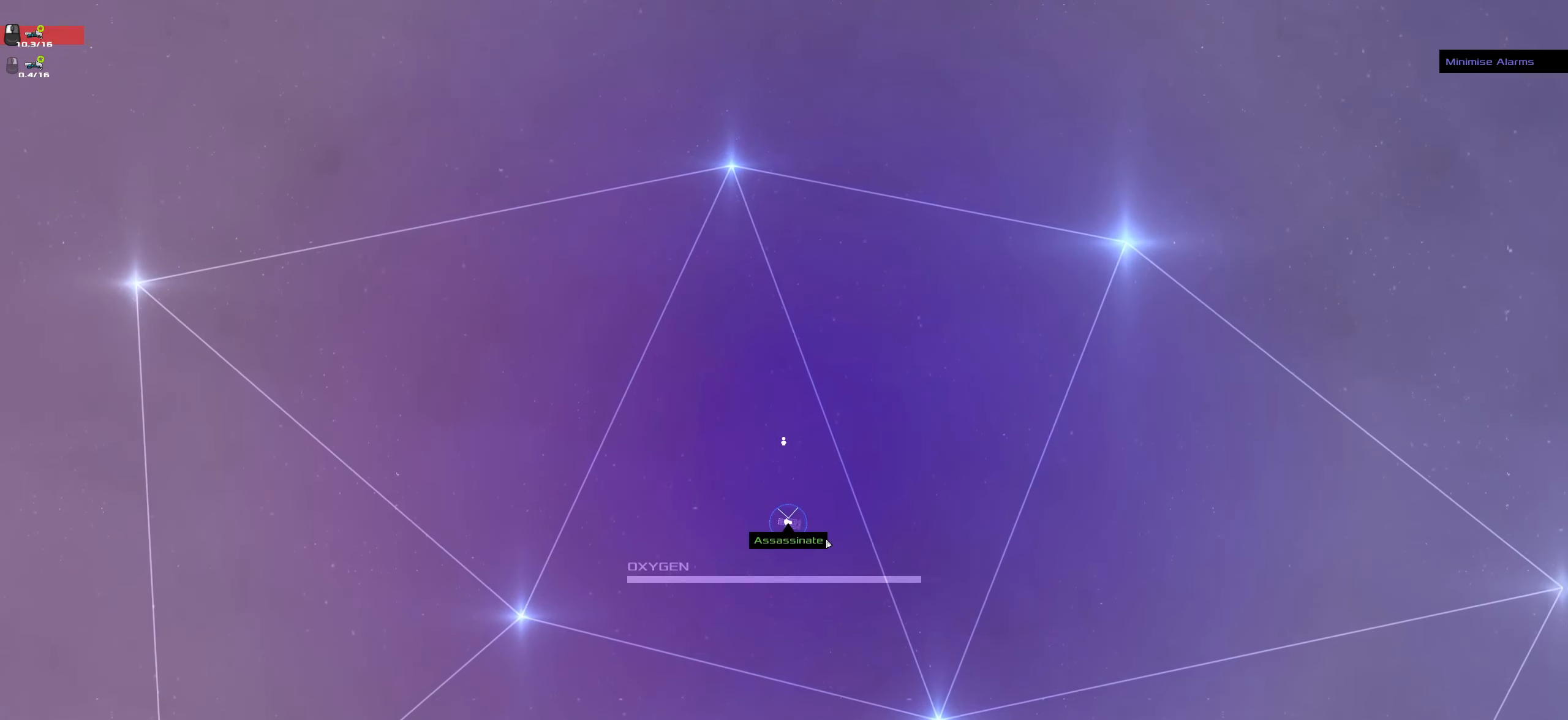
{"keys": [], "mouse": [], "events": [[33, "mouse_left", "down"], [166, "mouse_left", "up"], [316, "mouse_left", "down"], [450, "mouse_left", "up"]]}
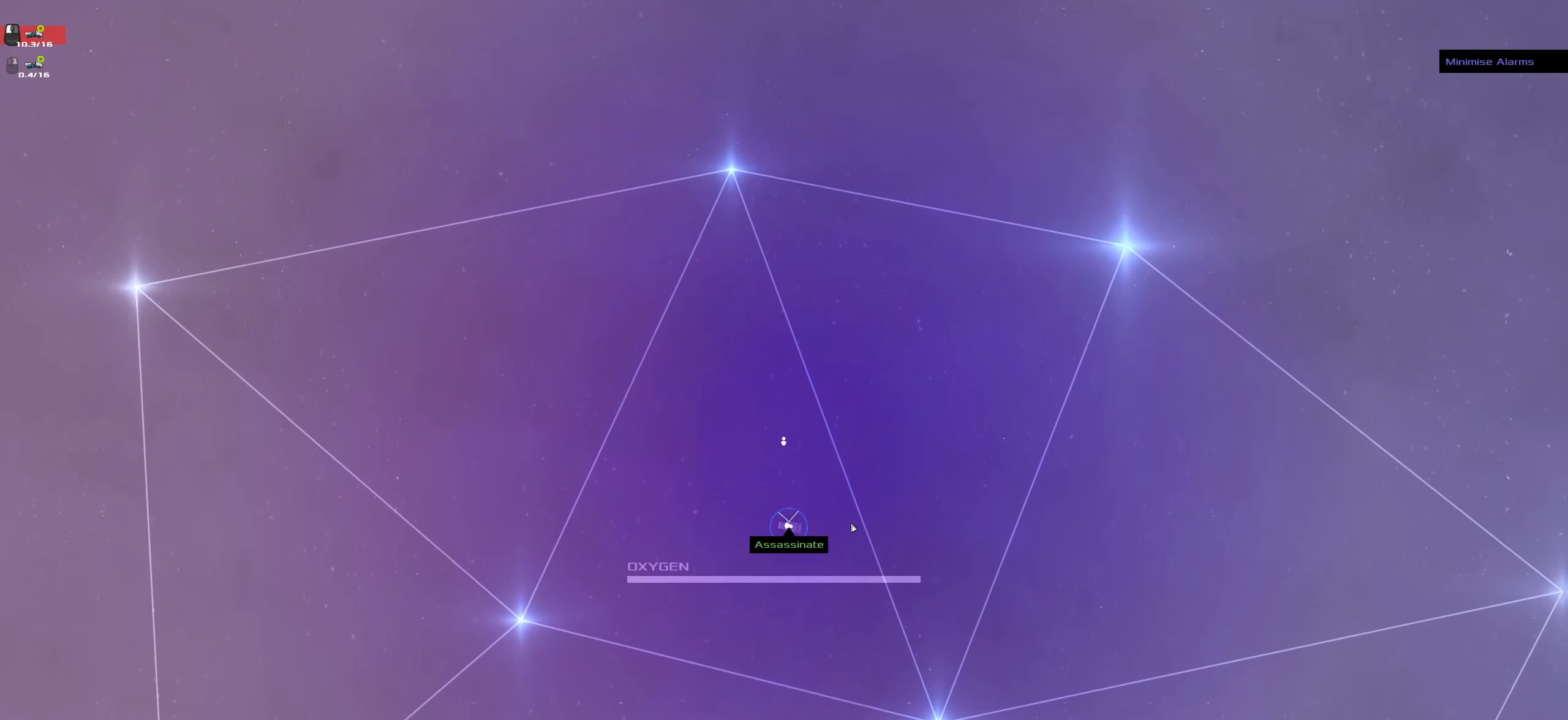
{"keys": [], "mouse": [], "events": [[50, "mouse_left", "down"], [183, "mouse_left", "up"], [333, "mouse_left", "down"], [417, "mouse_left", "up"]]}